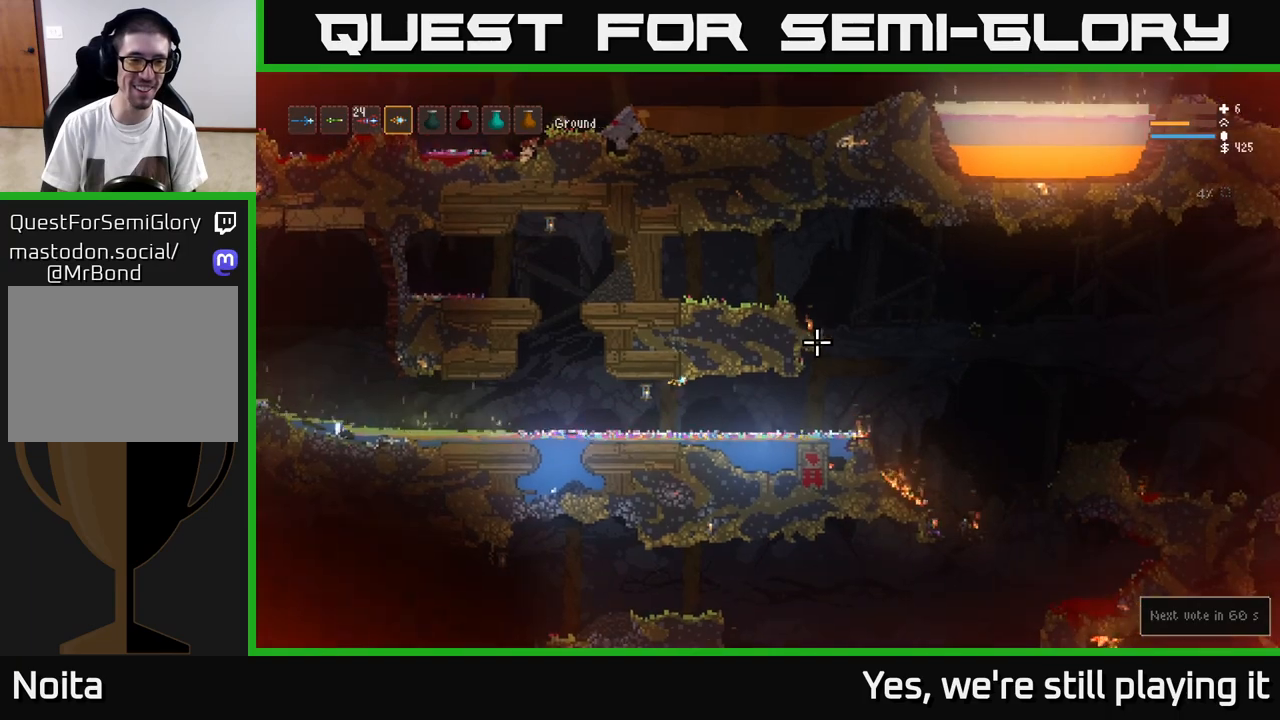
Gameplay with a controller (Xbox layout); each line is a JSON object with the inputs held at the frame after it (dt_ms = milliseconds from this image to that frame). "events" lists button and stick changes between this image and that frame as [ms after this image, input, new state], when the widget could be followed in between.
{"dt_ms": 500, "buttons": [], "left_stick": "right", "right_stick": "right", "events": [[33, "L2", "down"], [133, "L2", "up"], [367, "L2", "down"], [450, "L2", "up"]]}
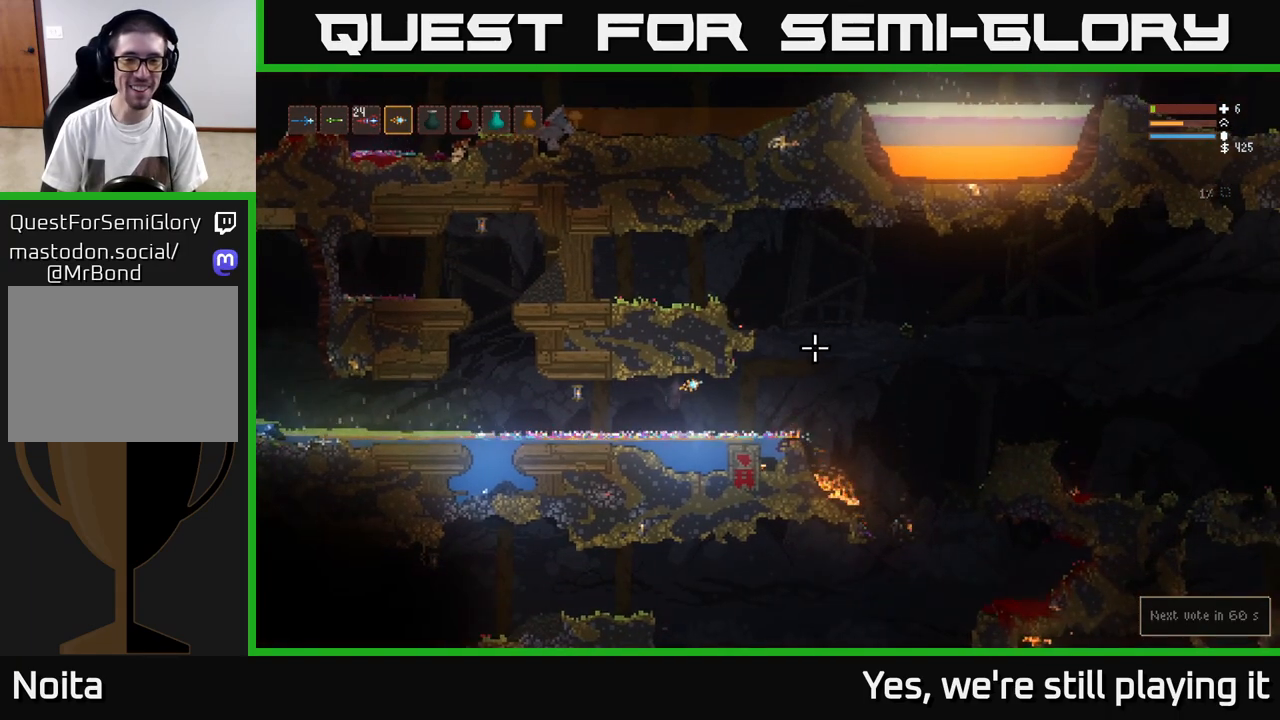
{"dt_ms": 500, "buttons": ["L2"], "left_stick": "right", "right_stick": "right", "events": [[233, "L2", "down"], [317, "L2", "up"], [500, "L2", "down"]]}
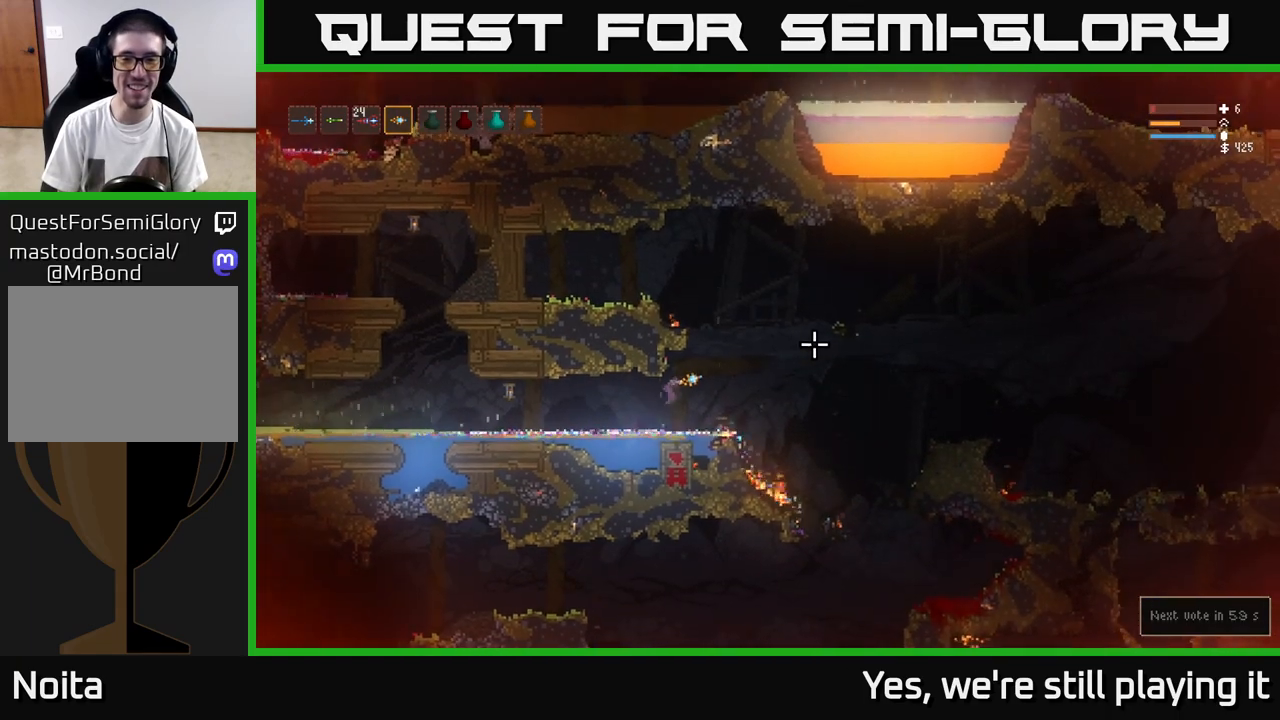
{"dt_ms": 500, "buttons": [], "left_stick": "right", "right_stick": "right", "events": [[83, "L2", "up"], [383, "L2", "down"], [500, "L2", "up"]]}
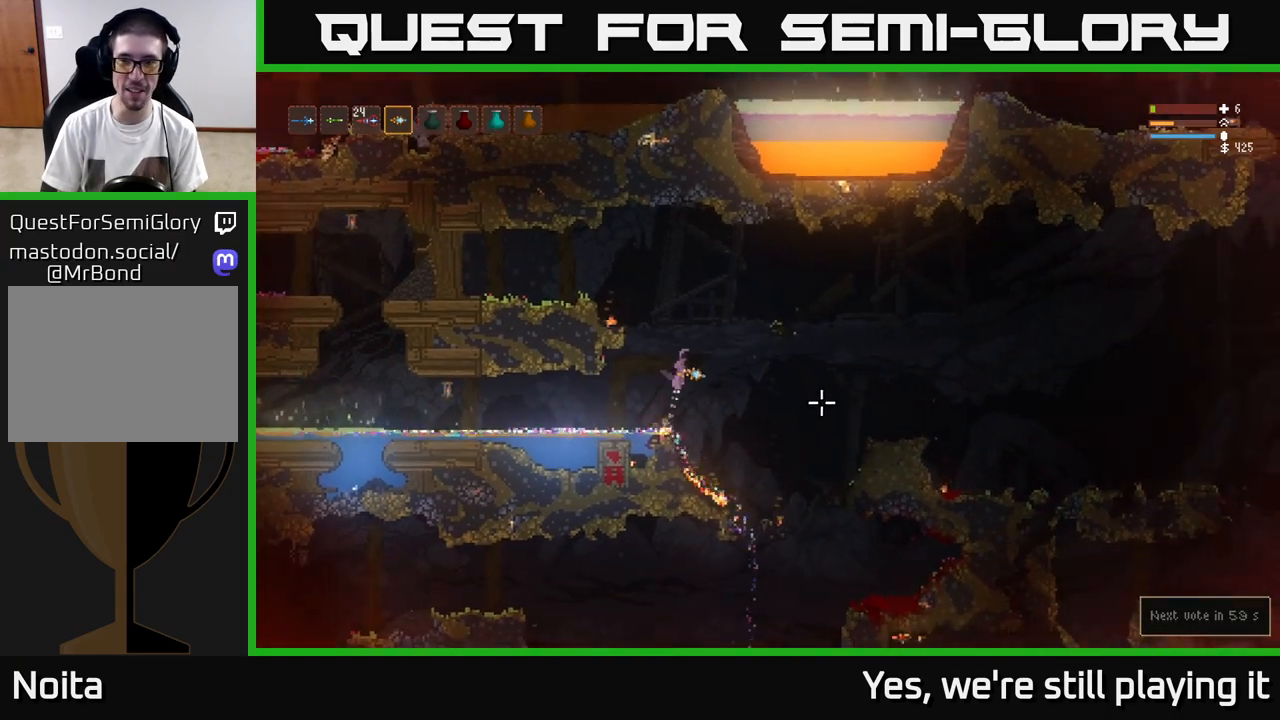
{"dt_ms": 500, "buttons": [], "left_stick": "right", "right_stick": "down-left", "events": [[100, "right_stick", "down"], [200, "right_stick", "down-left"], [233, "L2", "down"], [317, "L2", "up"]]}
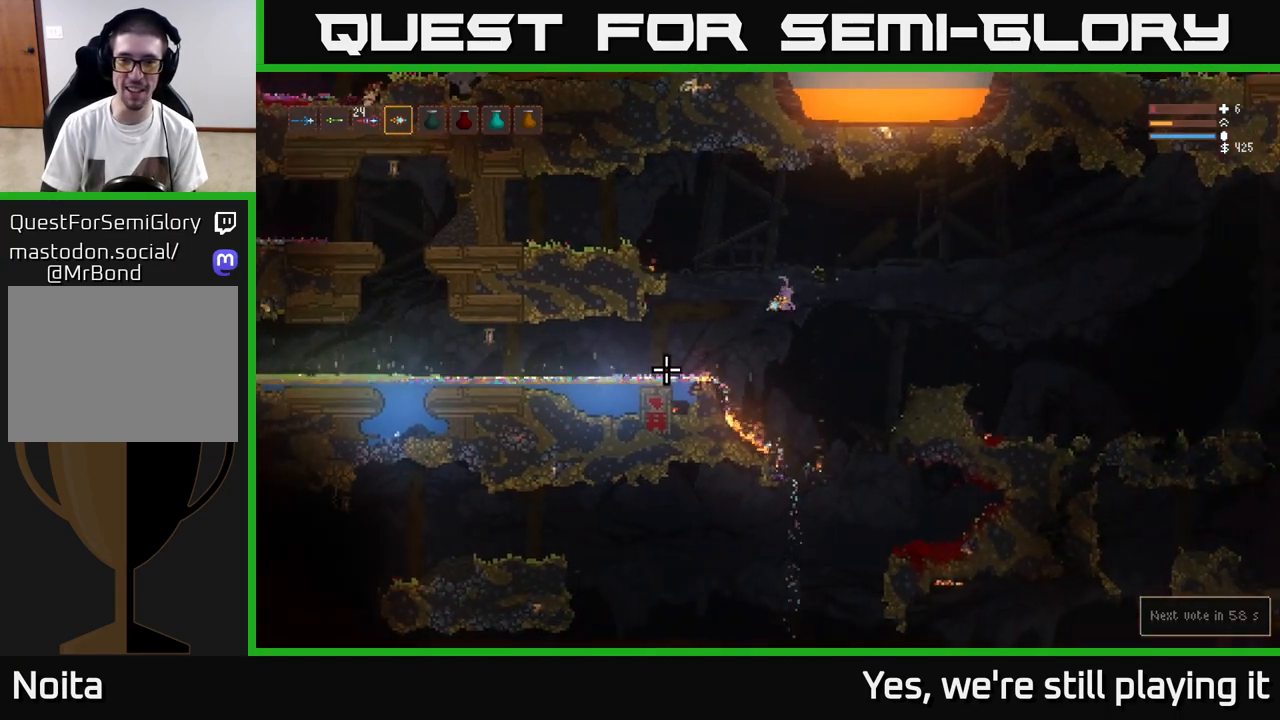
{"dt_ms": 500, "buttons": [], "left_stick": "right", "right_stick": "left", "events": [[250, "right_stick", "left"]]}
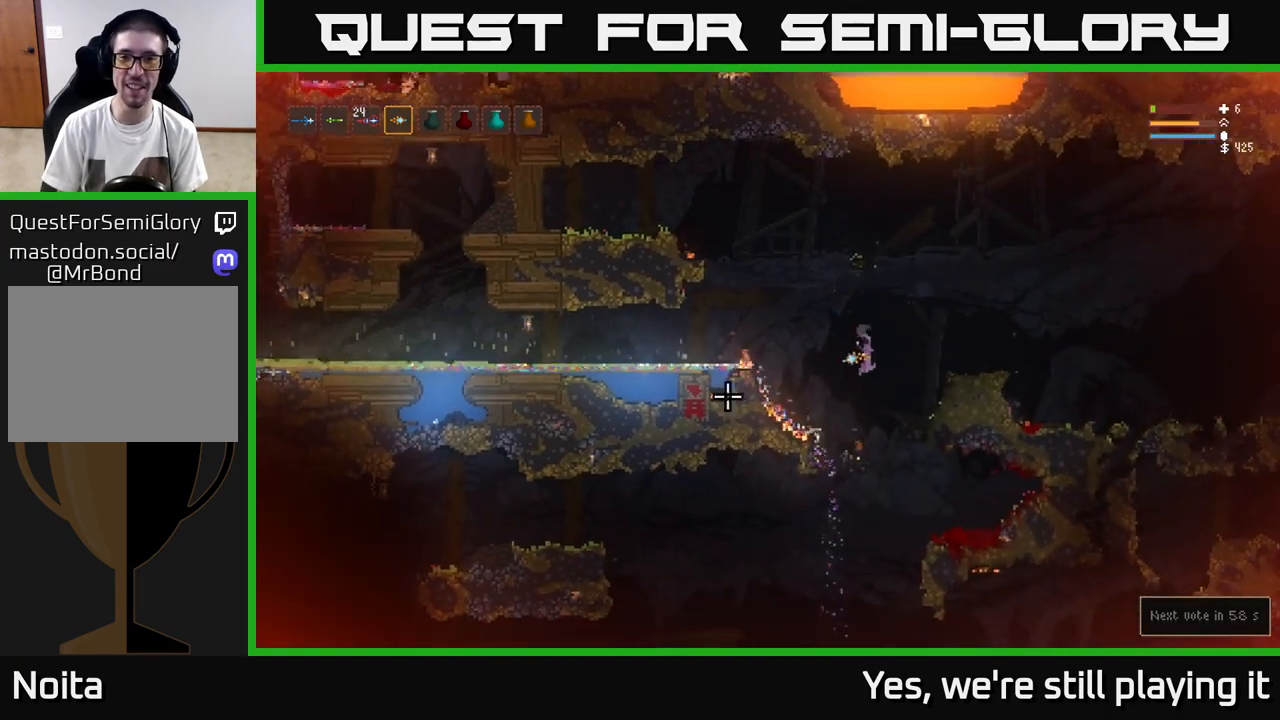
{"dt_ms": 500, "buttons": [], "left_stick": "right", "right_stick": "left", "events": [[250, "L2", "down"], [333, "L2", "up"]]}
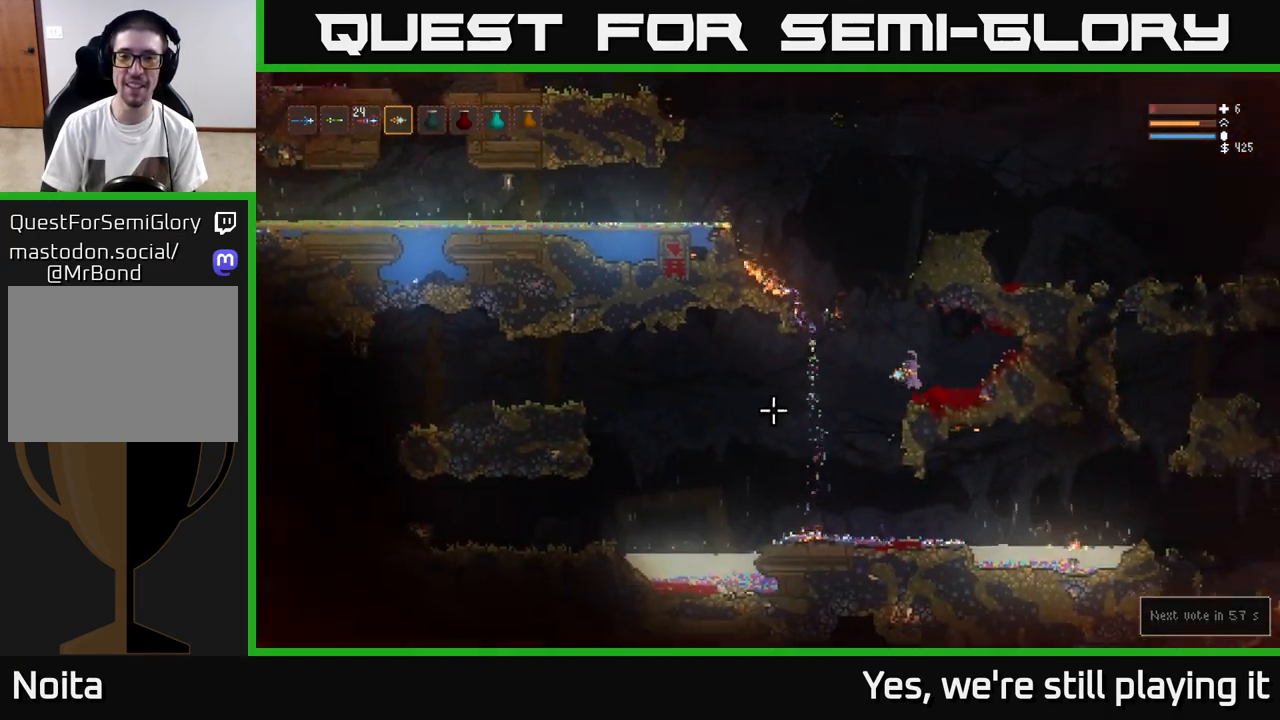
{"dt_ms": 500, "buttons": [], "left_stick": "center", "right_stick": "left", "events": [[400, "left_stick", "center"]]}
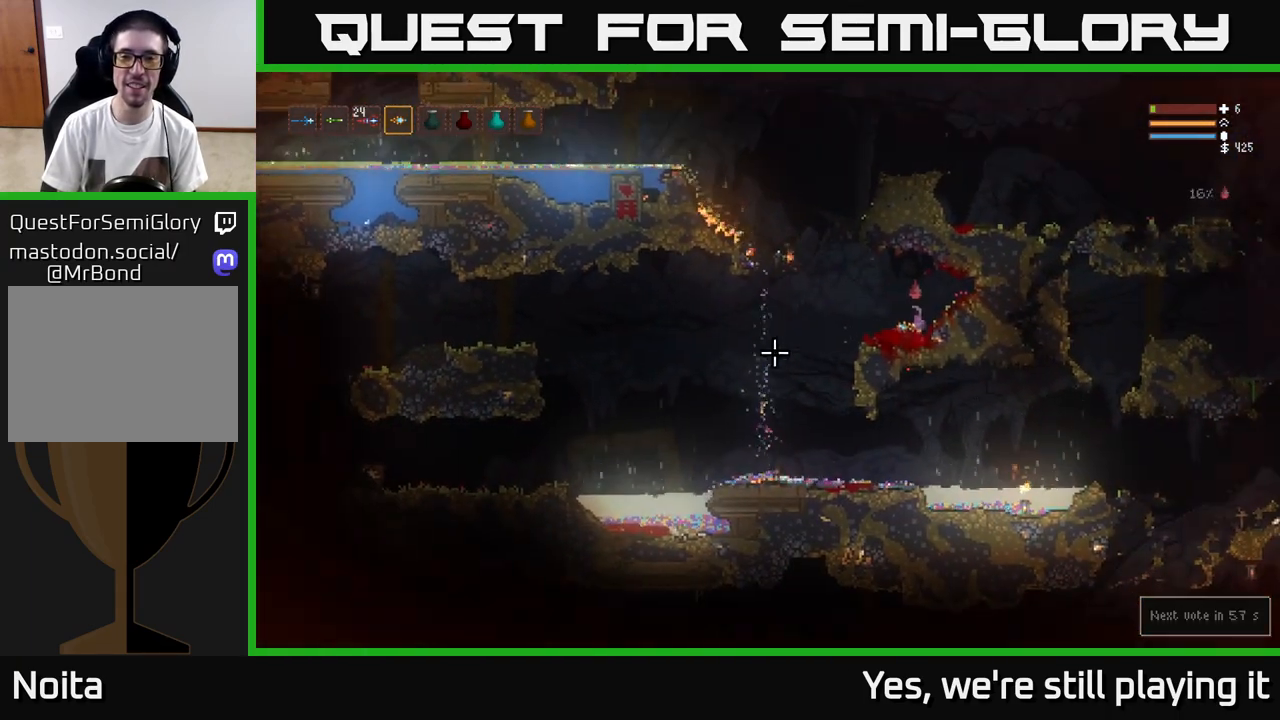
{"dt_ms": 500, "buttons": [], "left_stick": "left", "right_stick": "left", "events": [[483, "left_stick", "left"]]}
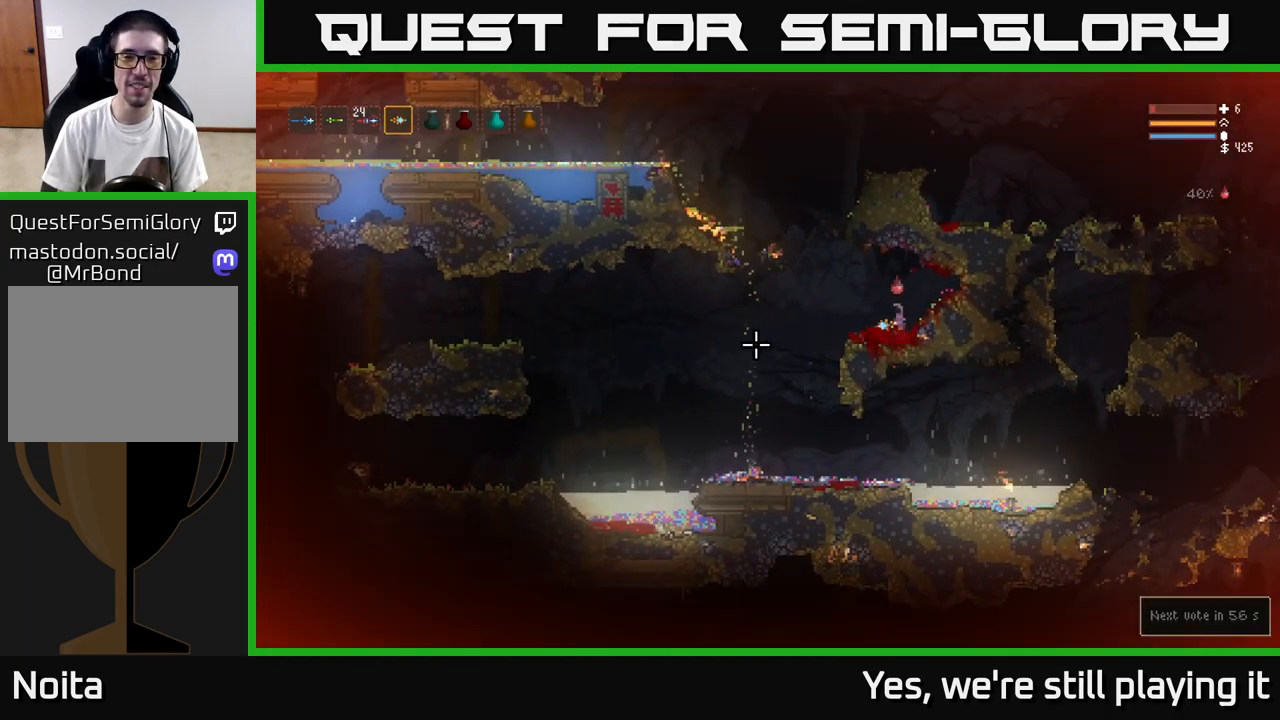
{"dt_ms": 1000, "buttons": ["L2"], "left_stick": "right", "right_stick": "left"}
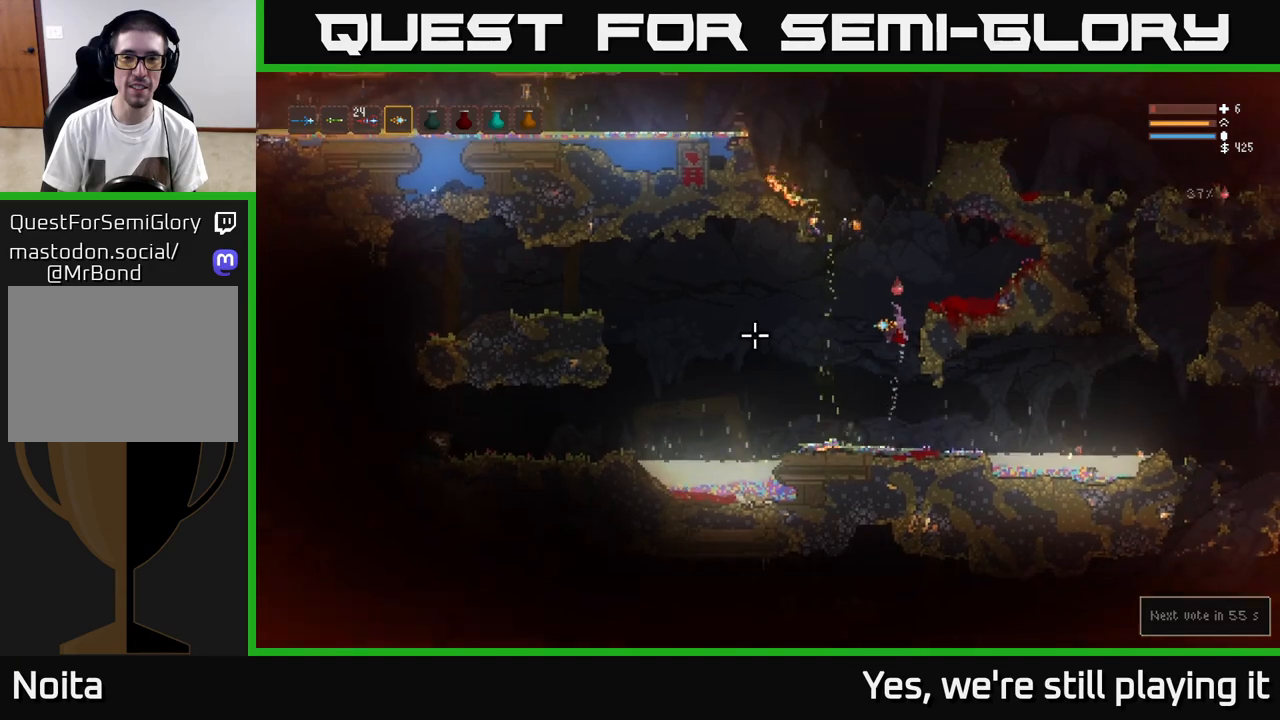
{"dt_ms": 500, "buttons": [], "left_stick": "right", "right_stick": "left", "events": [[167, "L2", "up"]]}
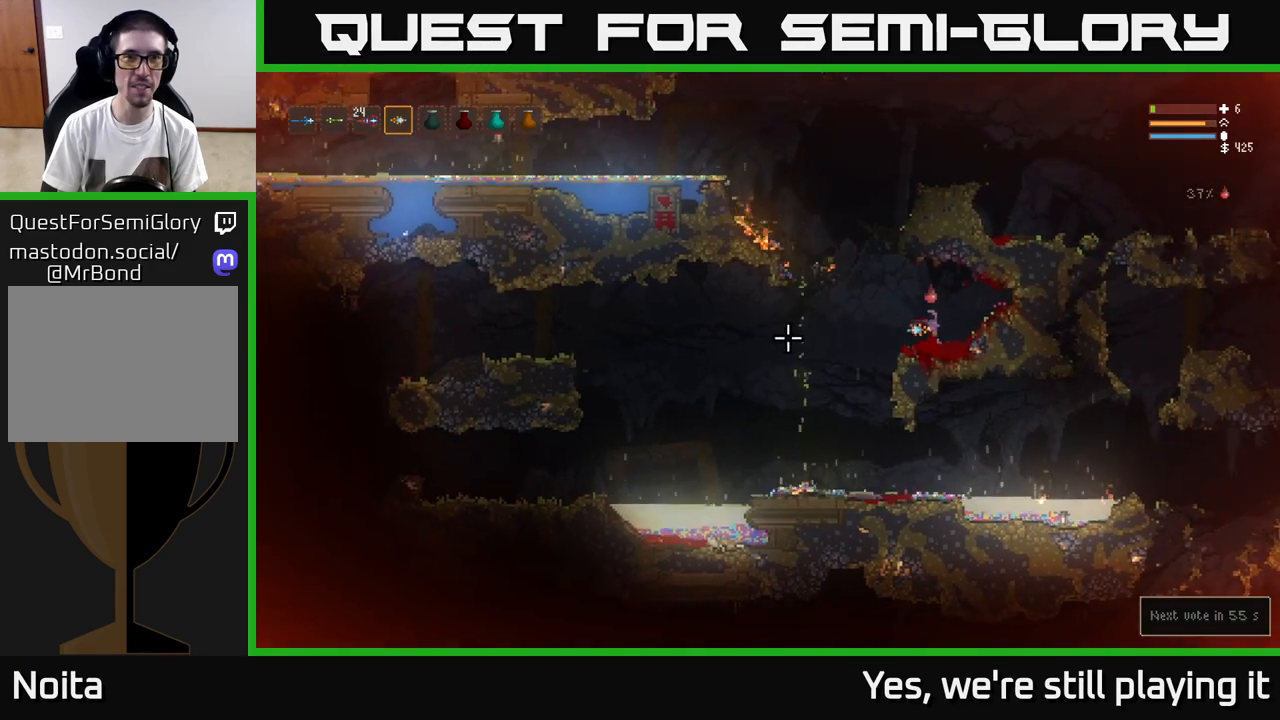
{"dt_ms": 500, "buttons": [], "left_stick": "left", "right_stick": "left", "events": [[350, "left_stick", "center"], [433, "left_stick", "left"]]}
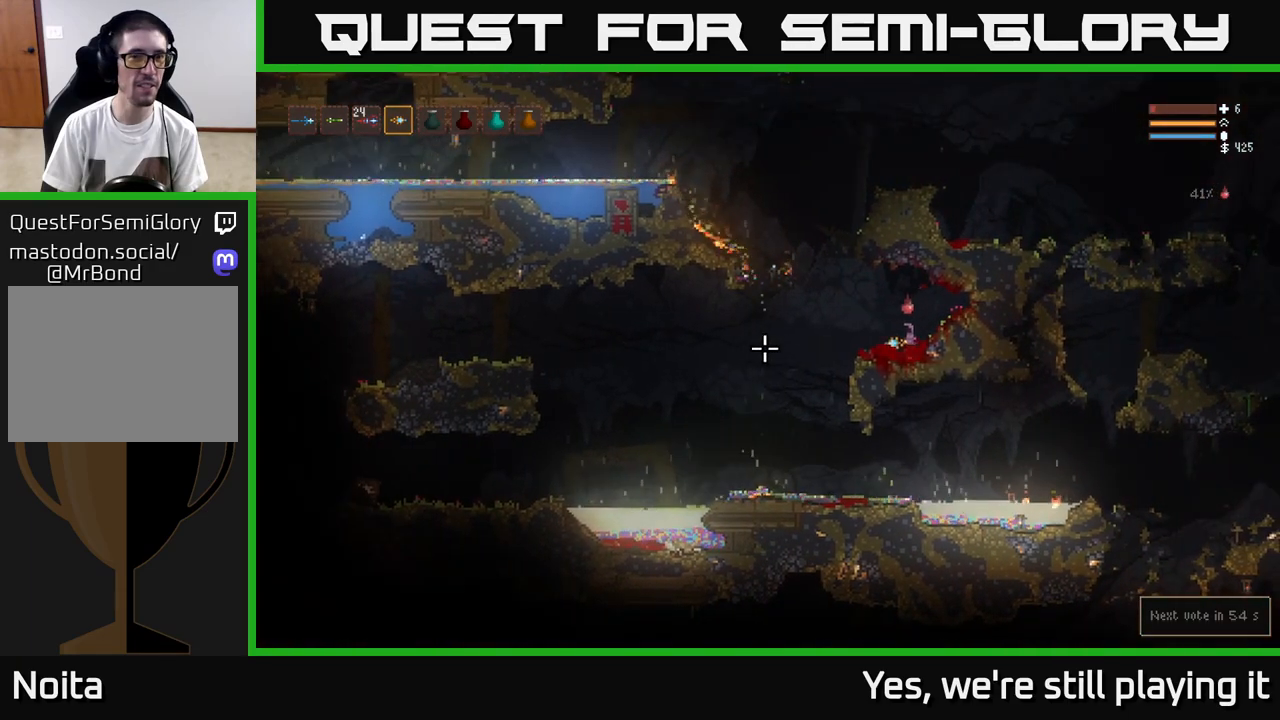
{"dt_ms": 1000, "buttons": [], "left_stick": "right", "right_stick": "left"}
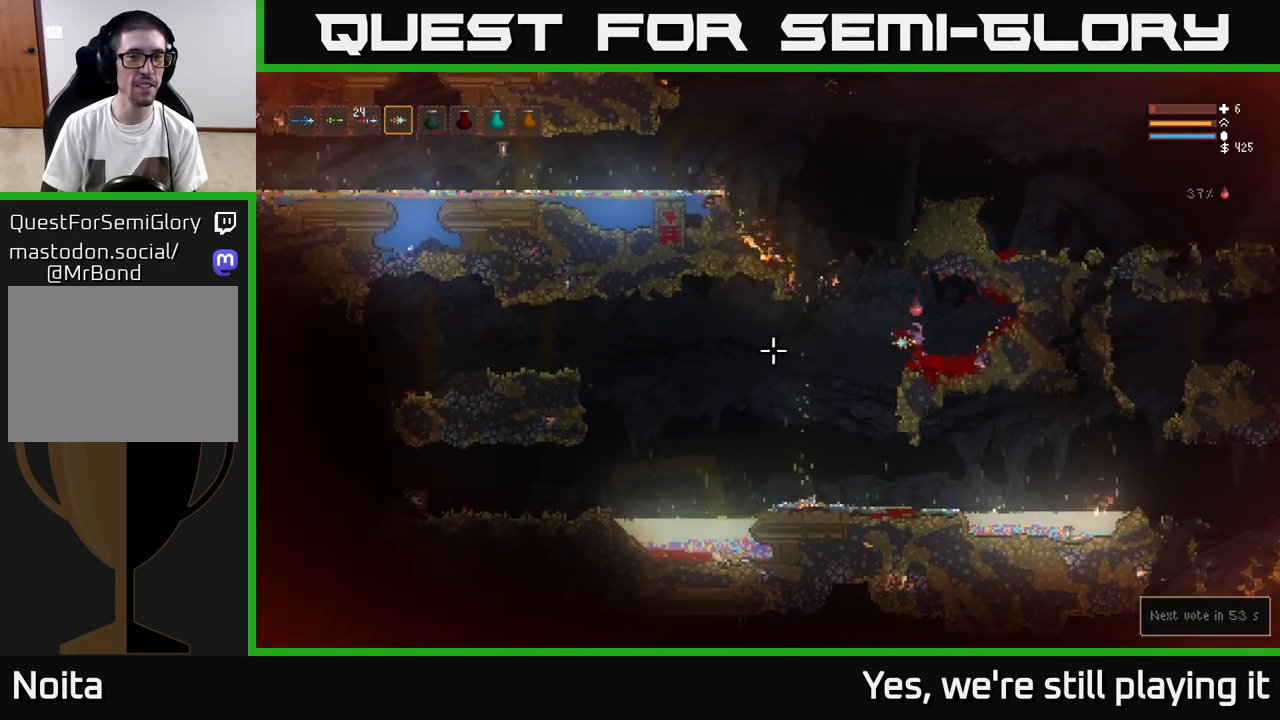
{"dt_ms": 500, "buttons": [], "left_stick": "center", "right_stick": "left", "events": [[383, "left_stick", "center"]]}